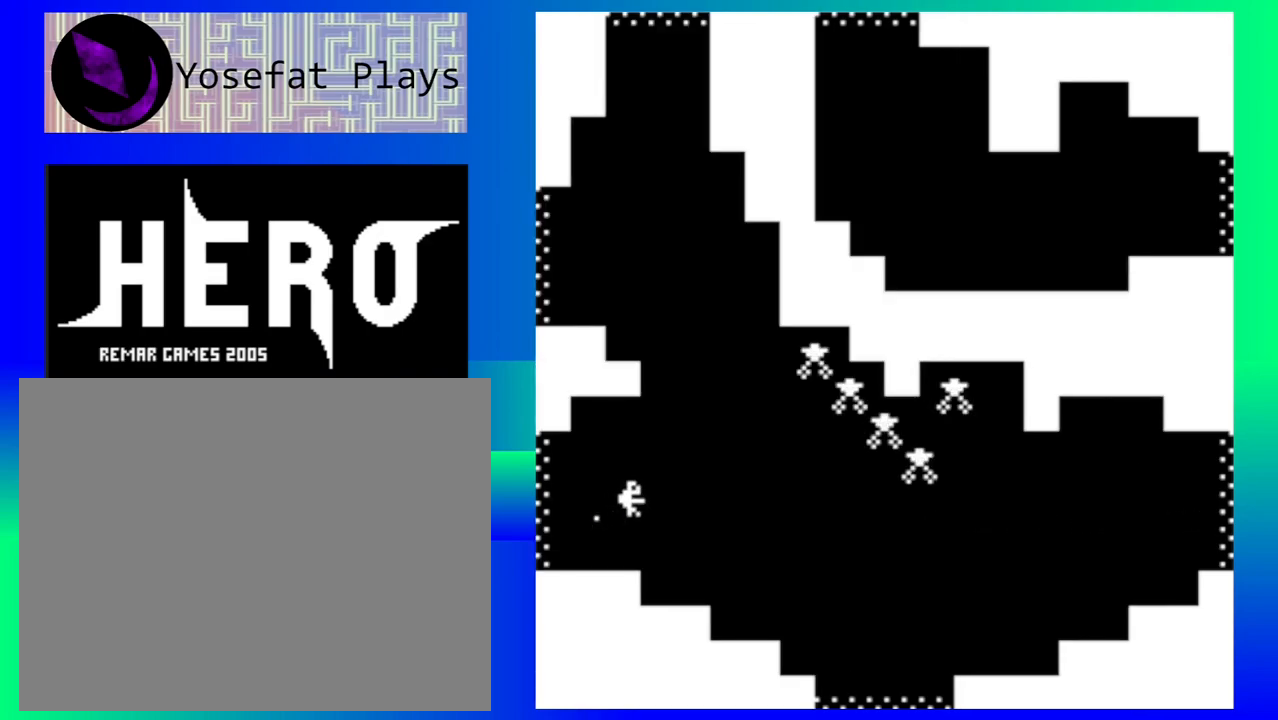
Gameplay with a controller (Nintendo layout); each line is a JSON object with the inputs held at the frame after it. "events" lists button and stick changes between this image and that frame as [ms after this image, input, new state], when the widget could be followed in between. Not read: L1 L2 L3 R1 R2 R3 left_stick right_stick.
{"buttons": [], "events": [[50, "B", "down"], [117, "B", "up"], [217, "B", "down"], [300, "B", "up"], [400, "B", "down"], [483, "B", "up"]]}
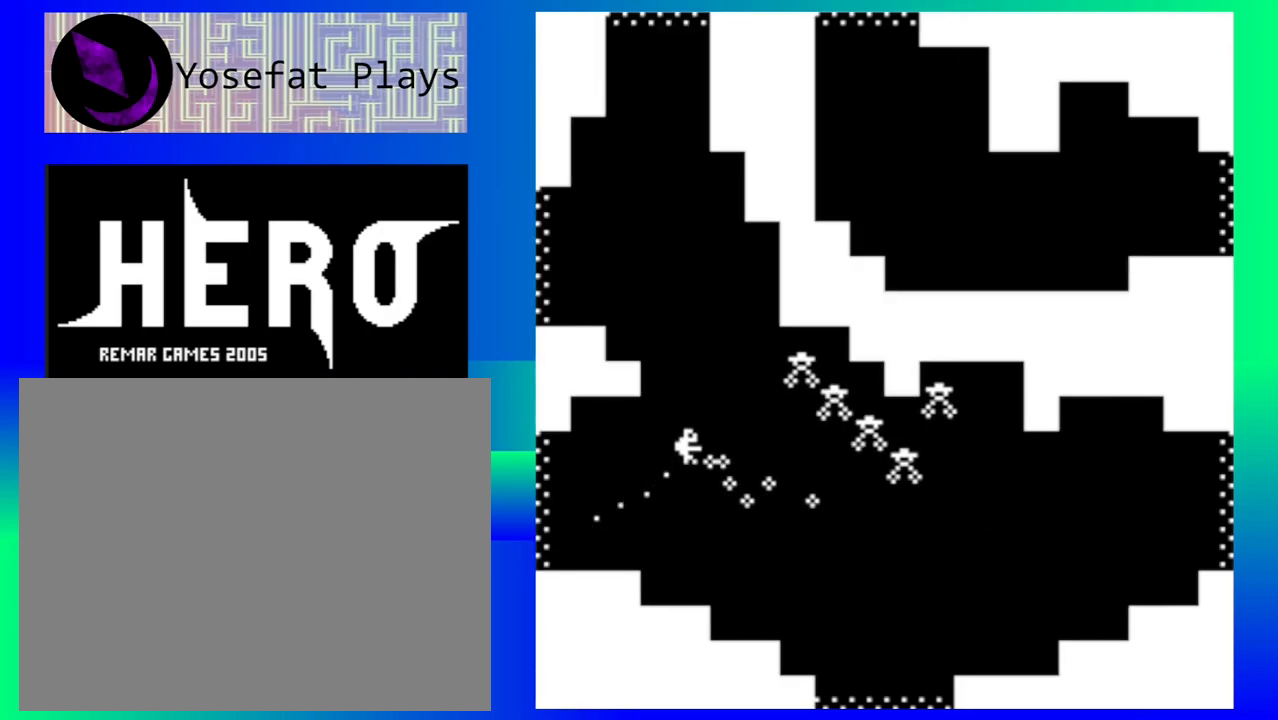
{"buttons": [], "events": [[67, "B", "down"], [150, "B", "up"], [233, "B", "down"], [317, "B", "up"], [400, "B", "down"], [483, "B", "up"]]}
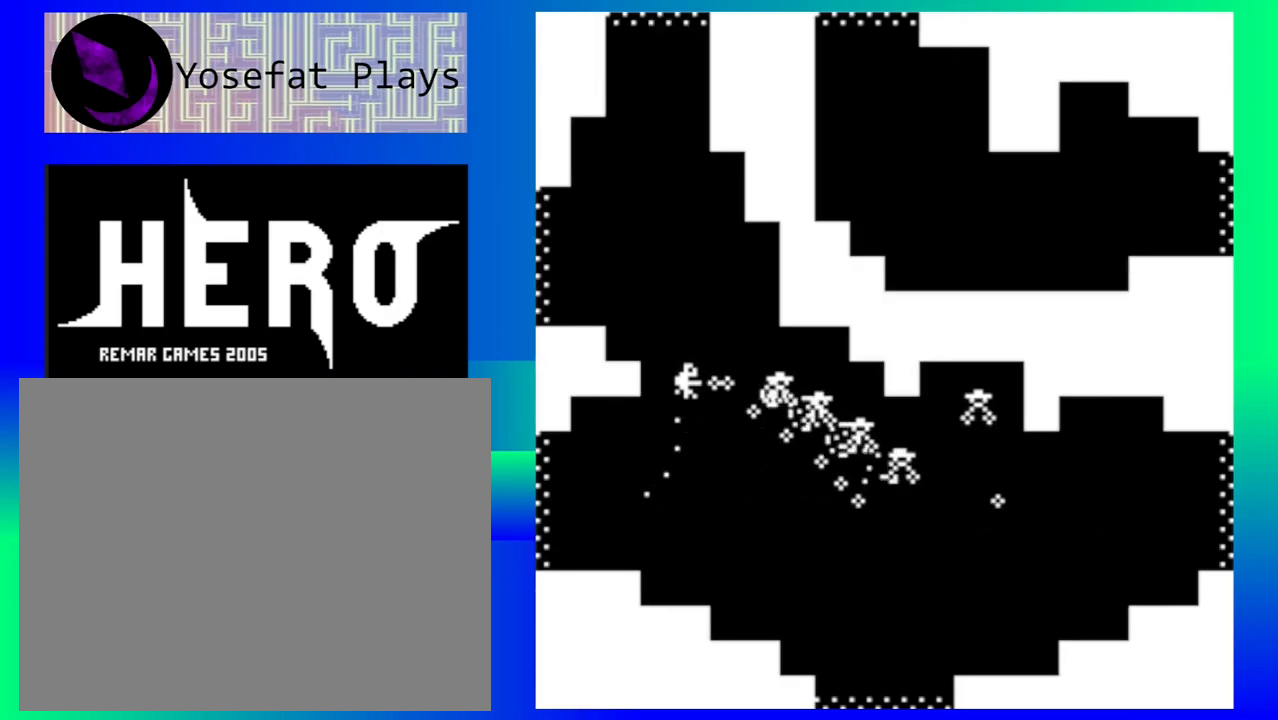
{"buttons": [], "events": [[50, "B", "down"], [150, "B", "up"], [200, "B", "down"], [300, "B", "up"], [383, "B", "down"], [450, "B", "up"]]}
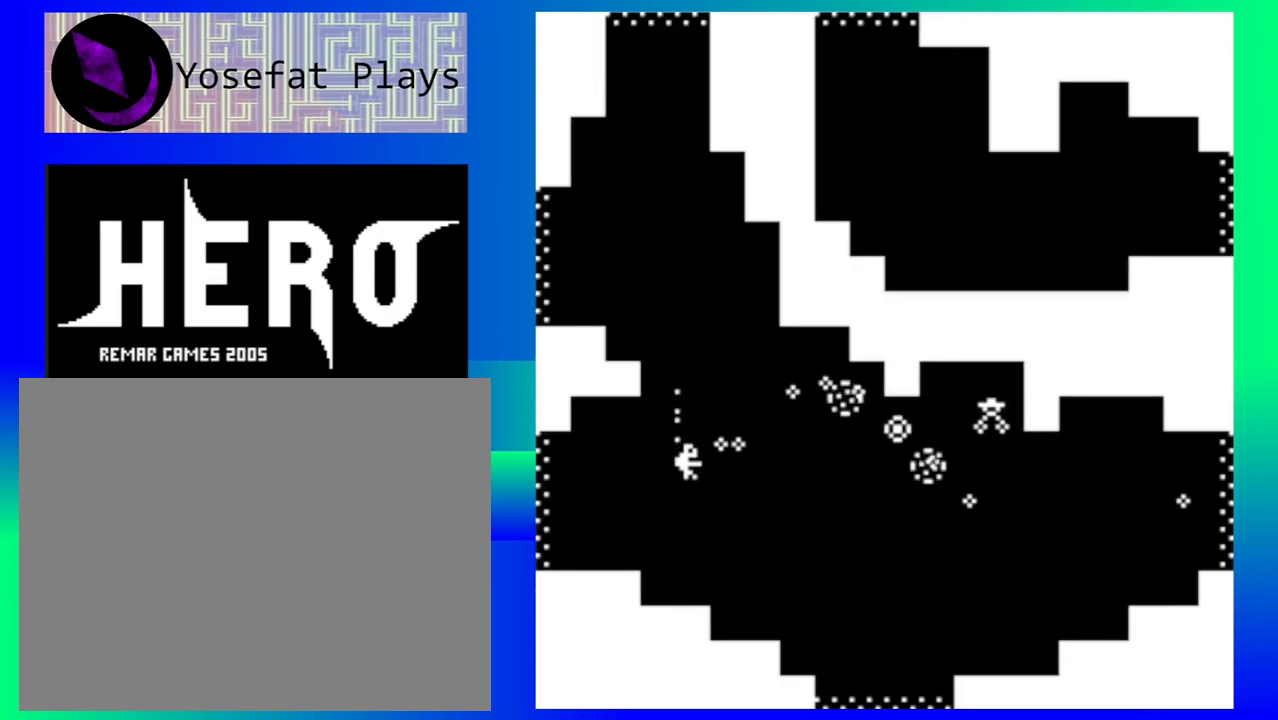
{"buttons": [], "events": [[33, "B", "down"], [117, "B", "up"], [183, "B", "down"], [283, "B", "up"], [350, "B", "down"], [417, "B", "up"]]}
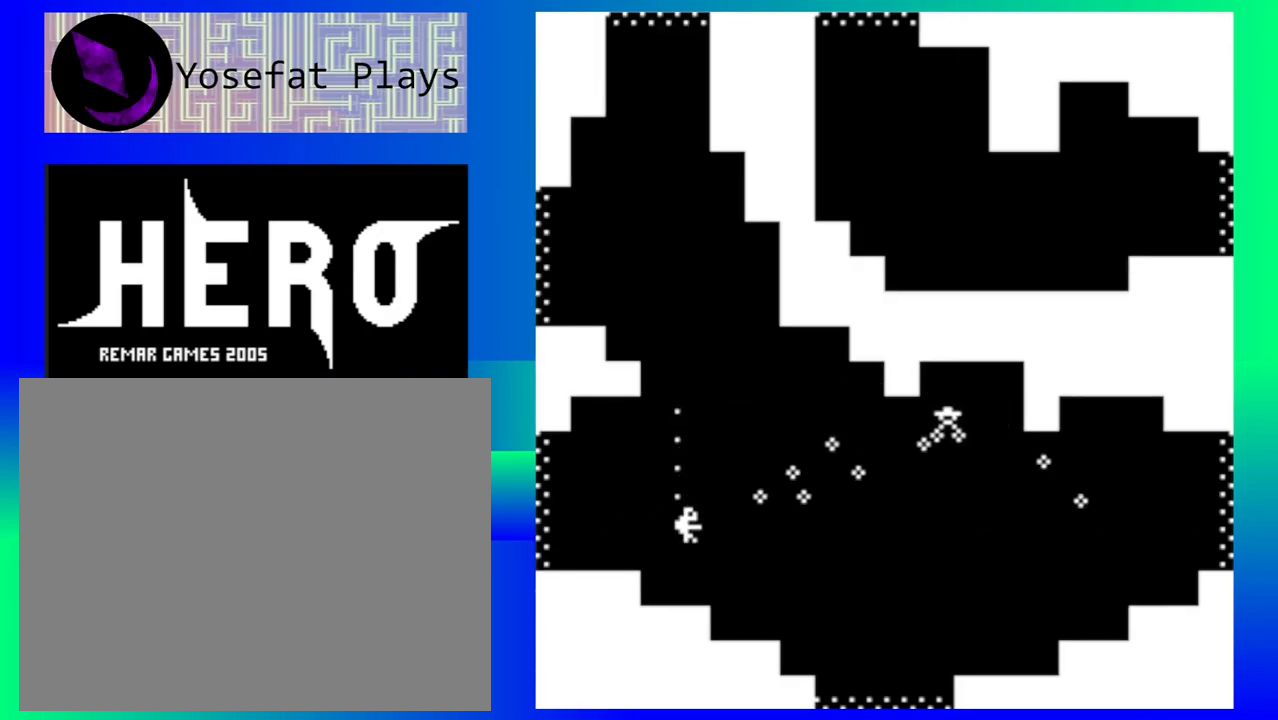
{"buttons": [], "events": []}
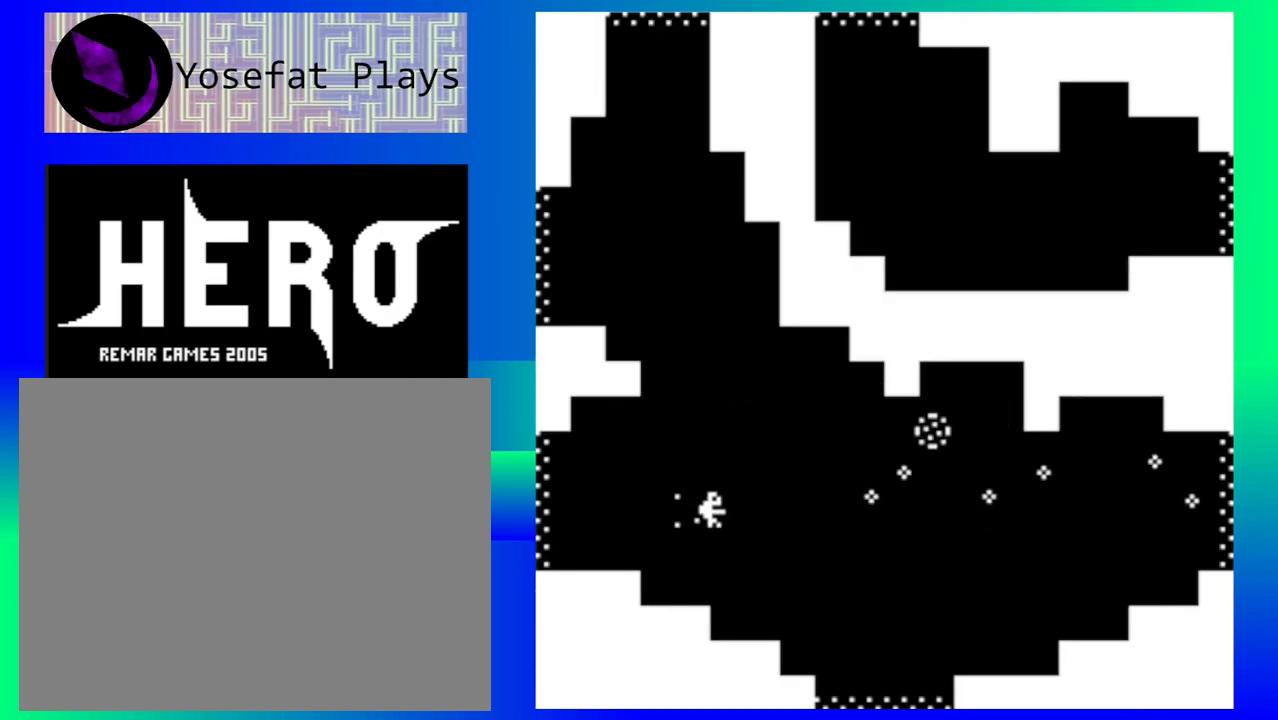
{"buttons": [], "events": []}
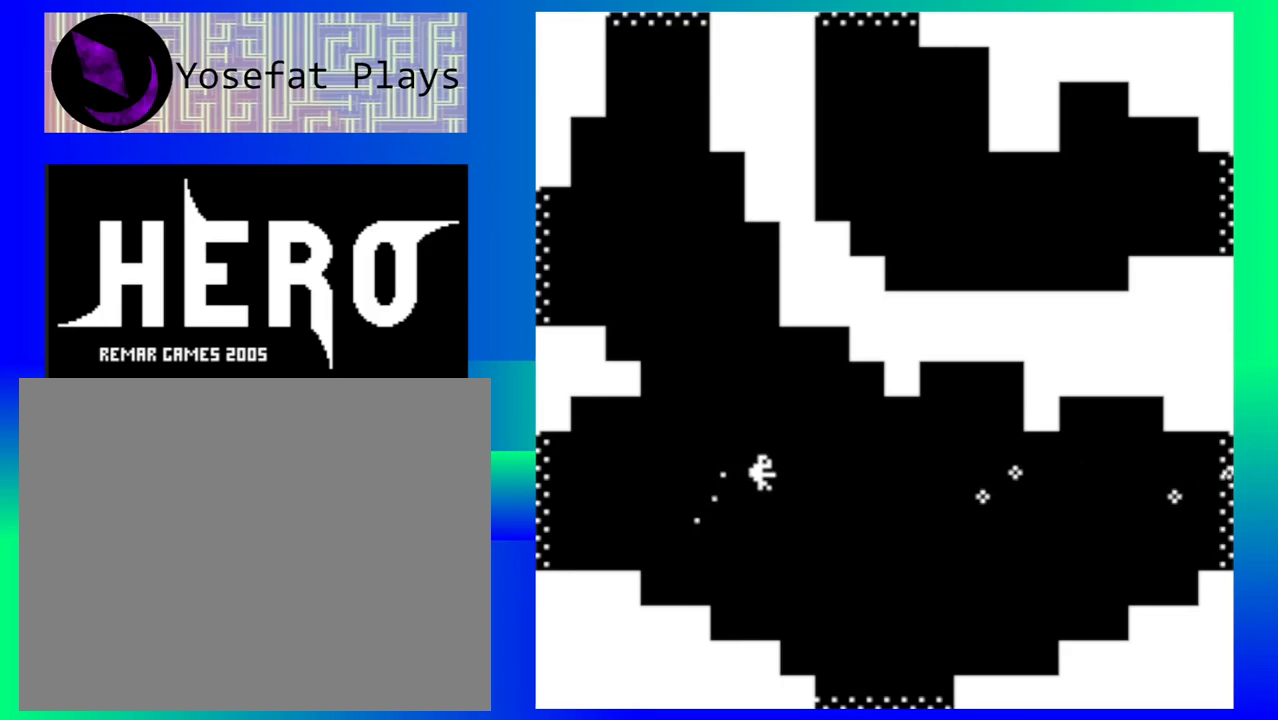
{"buttons": [], "events": []}
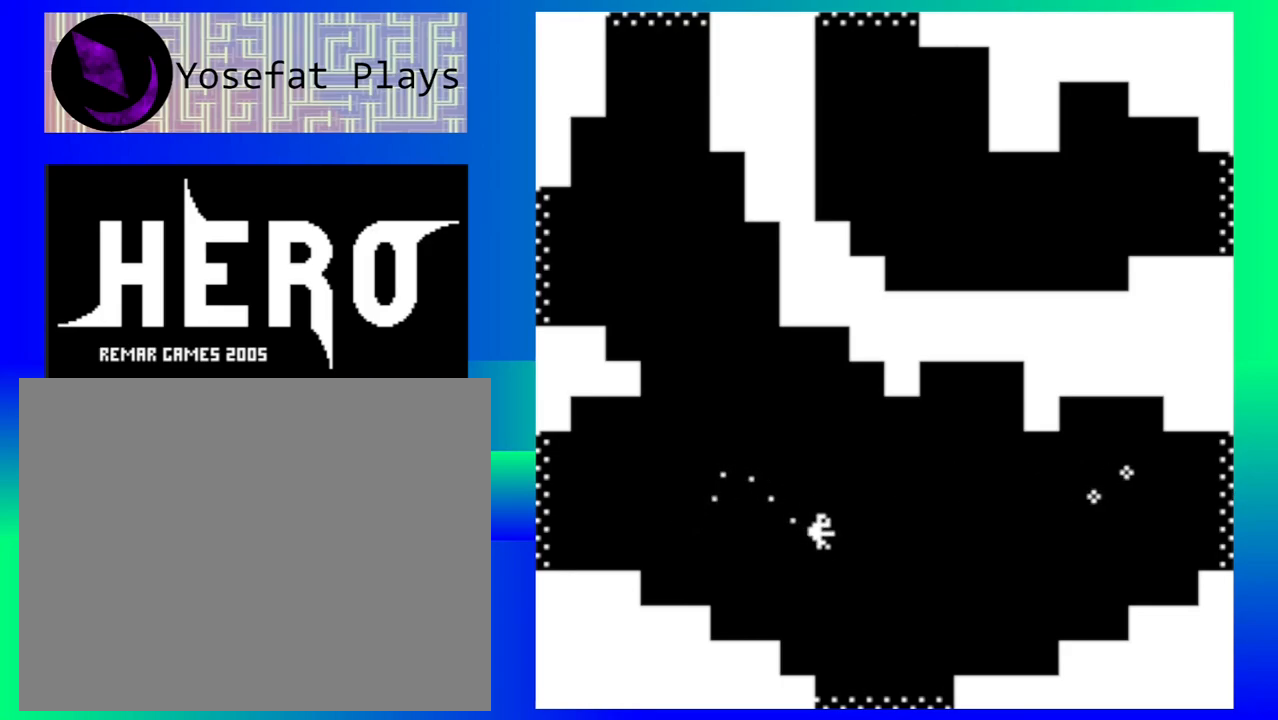
{"buttons": [], "events": []}
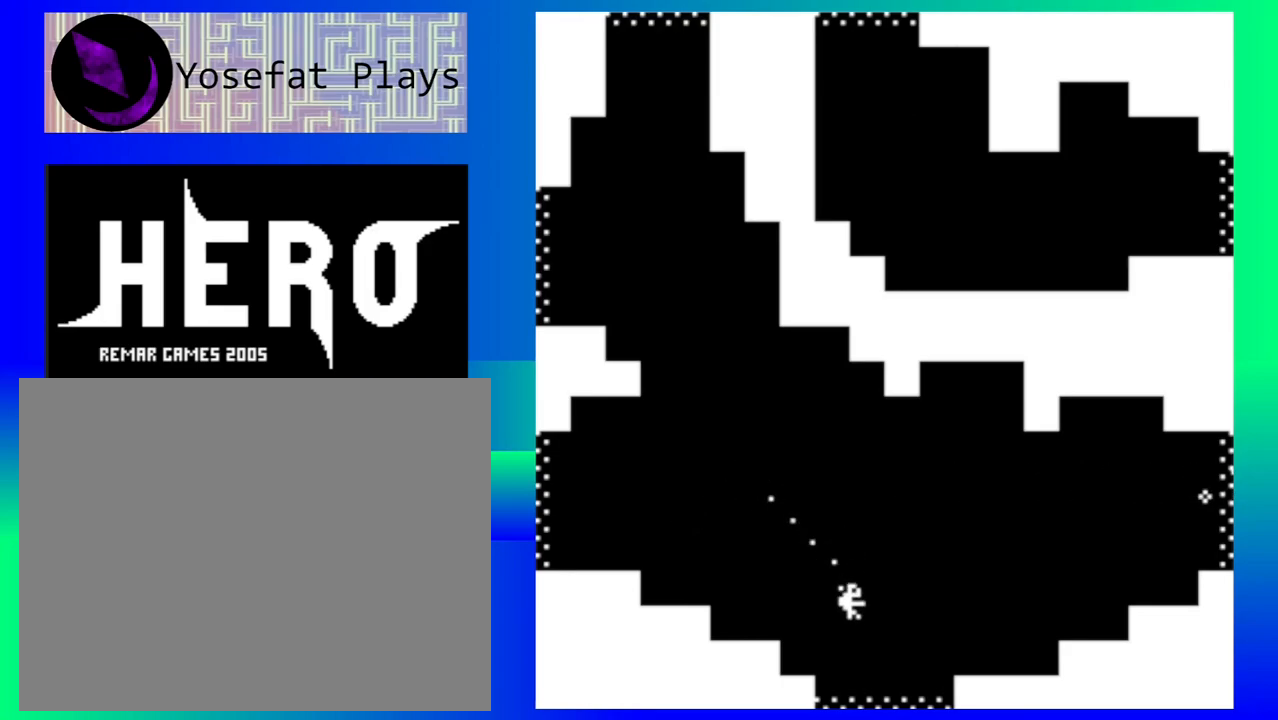
{"buttons": [], "events": []}
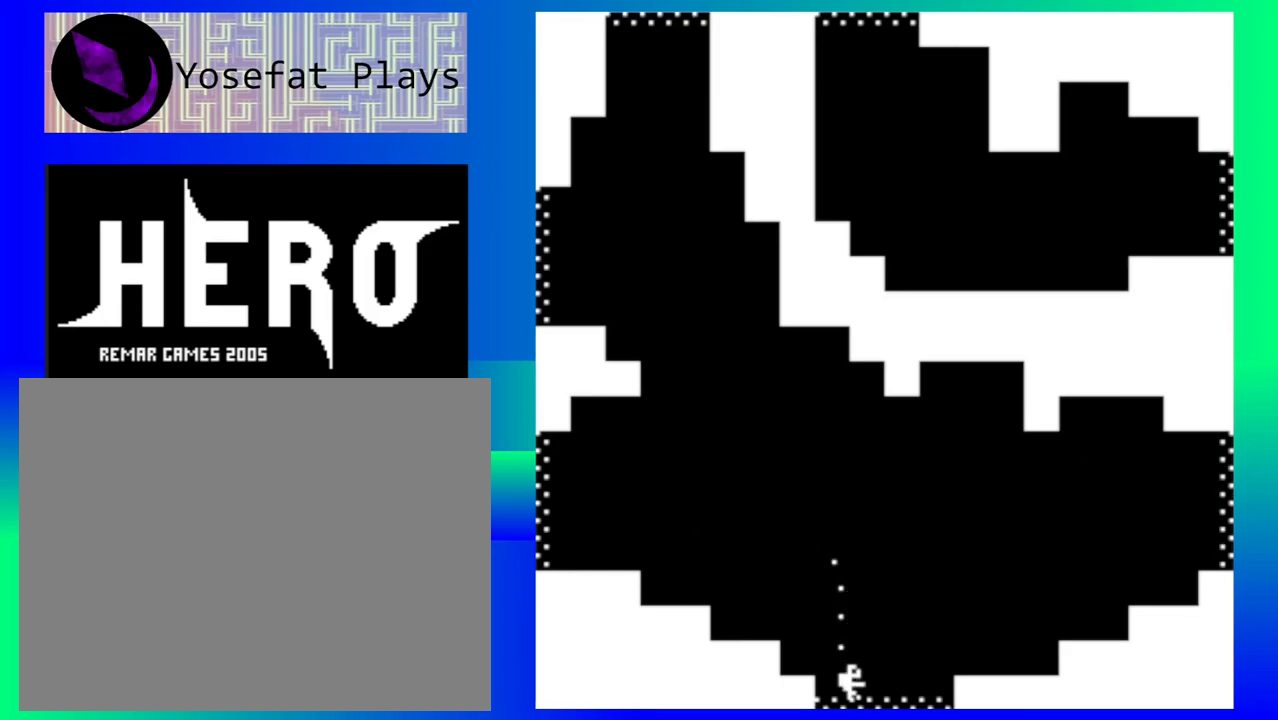
{"buttons": [], "events": []}
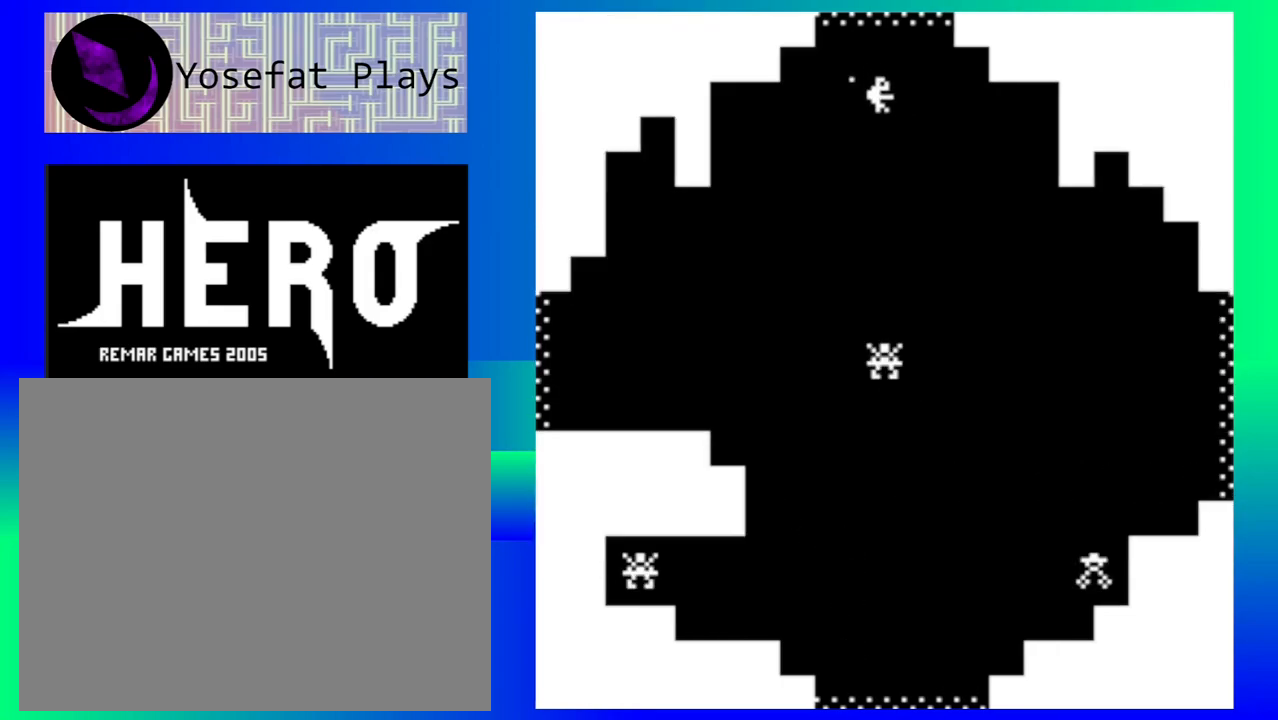
{"buttons": [], "events": []}
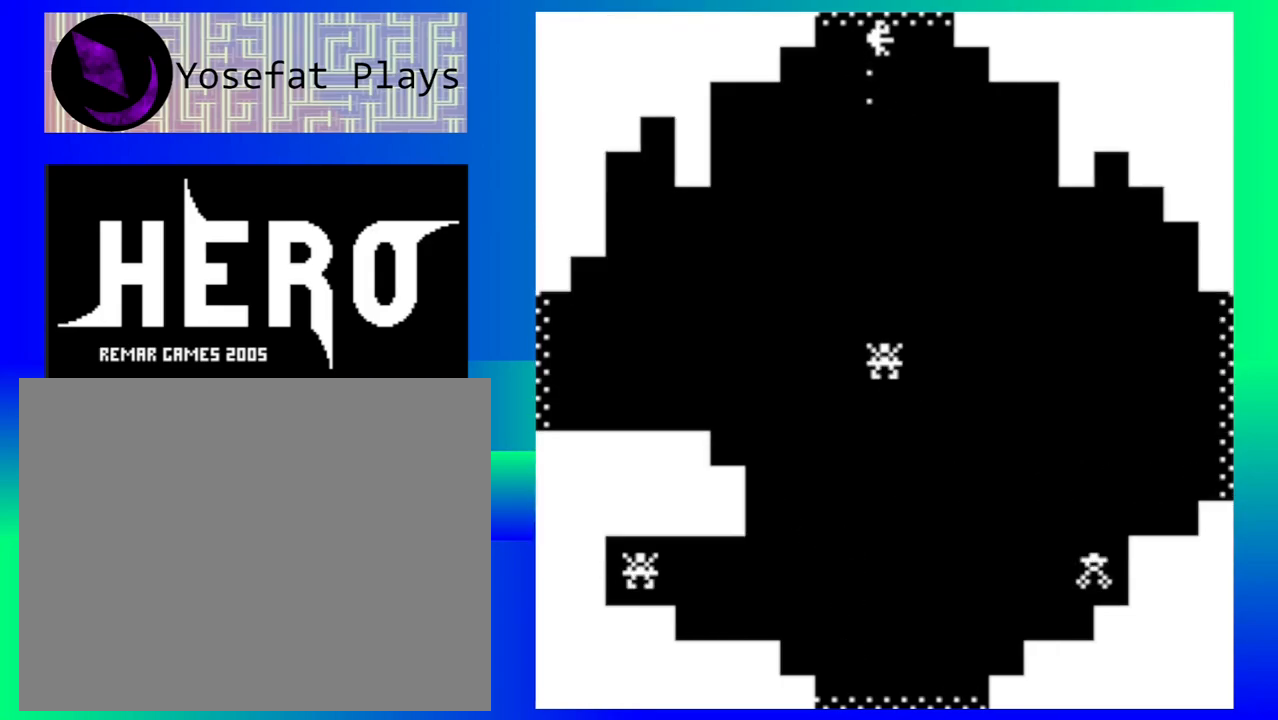
{"buttons": [], "events": []}
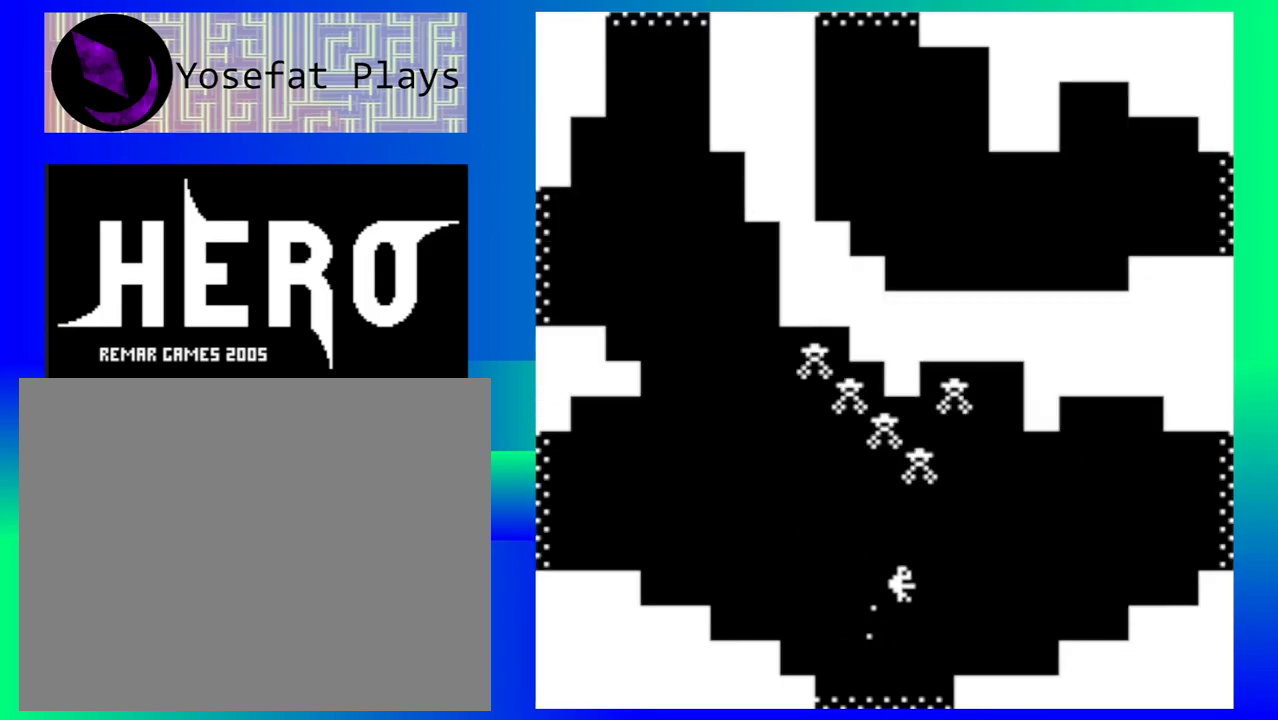
{"buttons": [], "events": []}
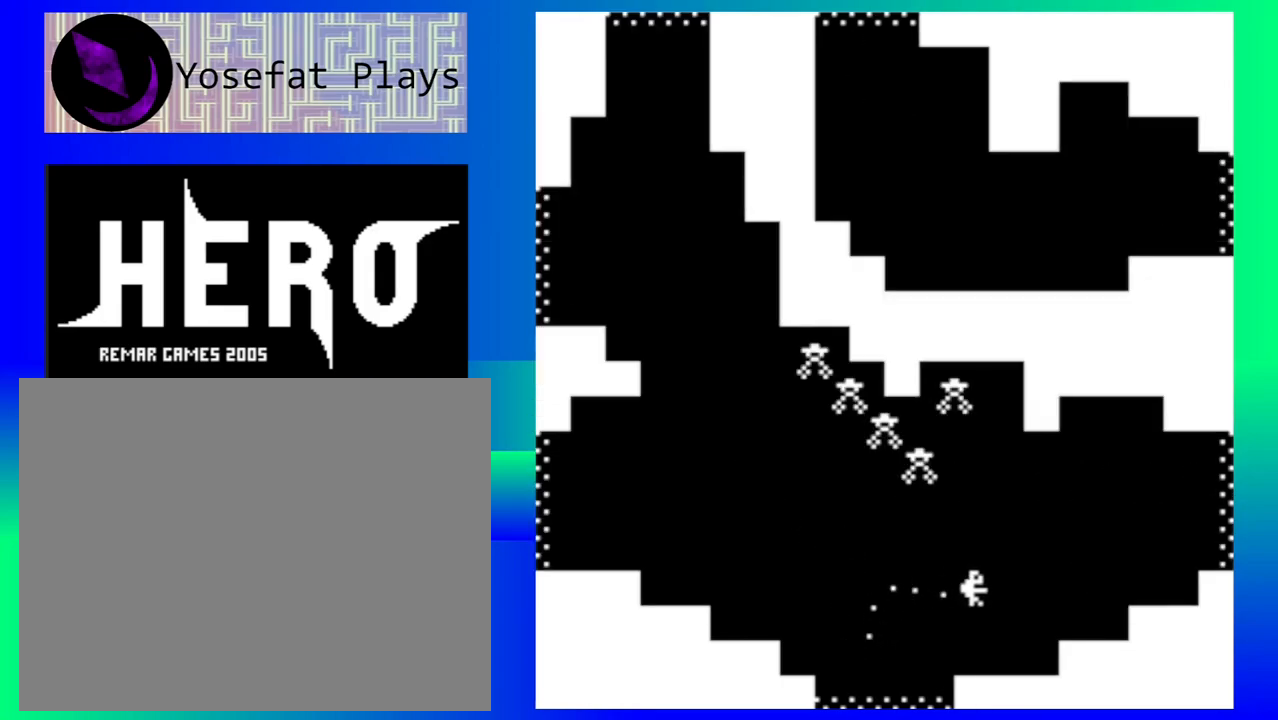
{"buttons": [], "events": []}
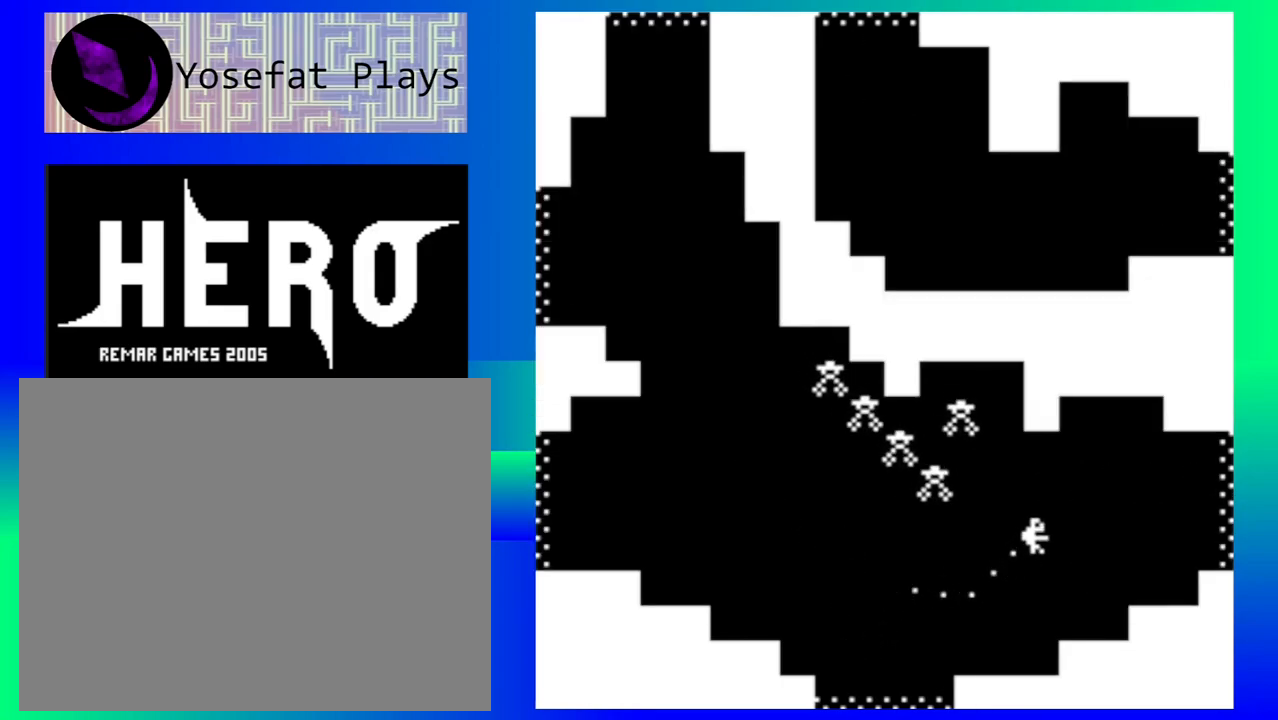
{"buttons": ["Y"], "events": [[100, "Y", "down"], [200, "Y", "up"], [267, "Y", "down"], [367, "Y", "up"], [450, "Y", "down"]]}
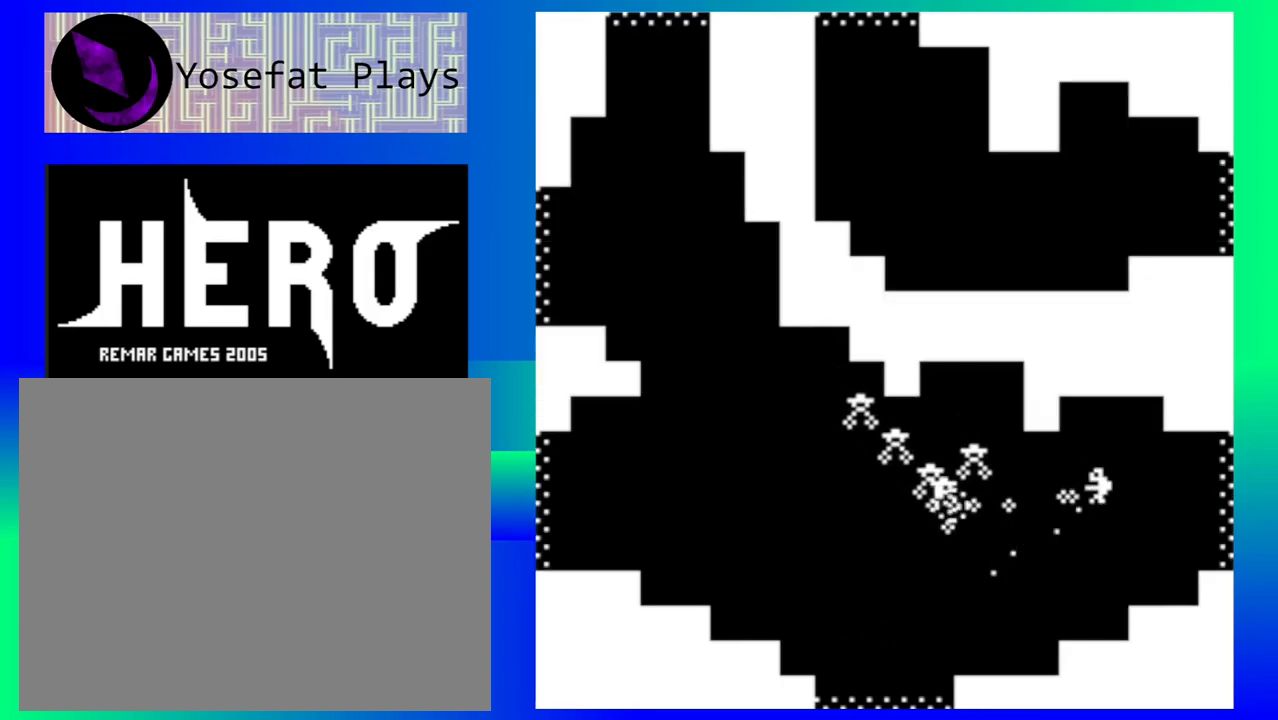
{"buttons": ["Y"], "events": [[33, "Y", "up"], [100, "Y", "down"], [200, "Y", "up"], [250, "Y", "down"], [350, "Y", "up"], [433, "Y", "down"]]}
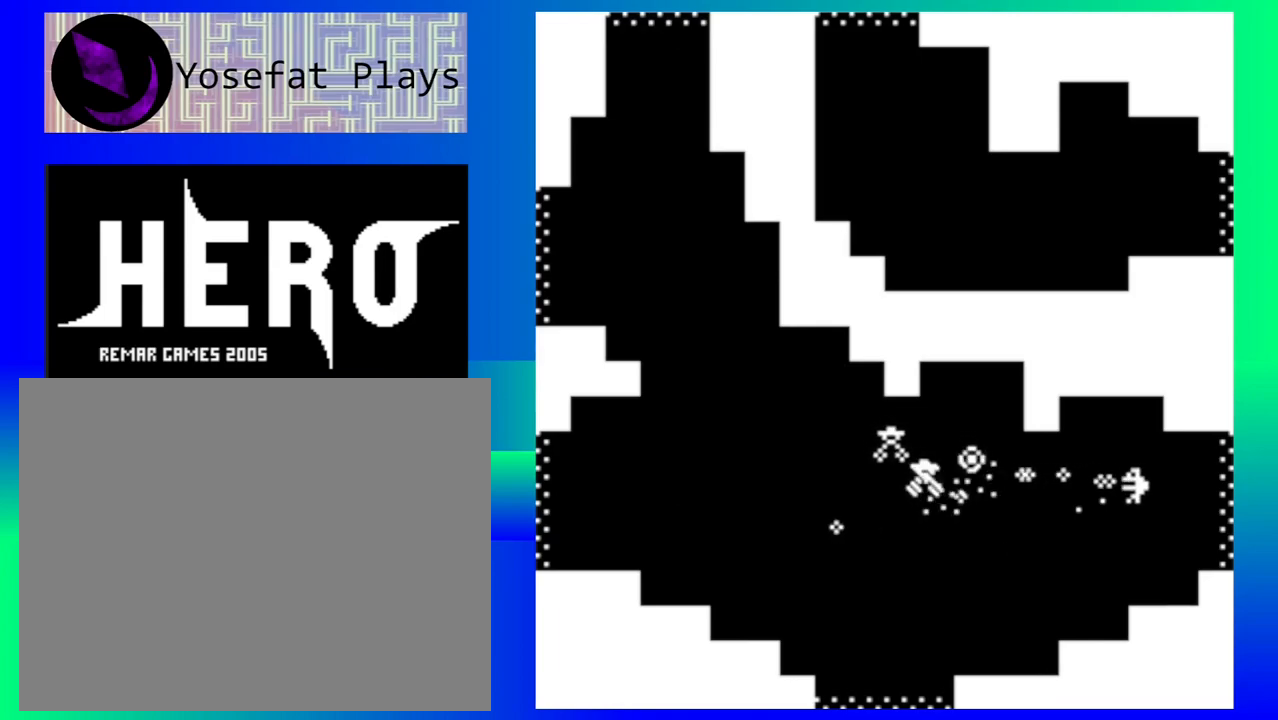
{"buttons": [], "events": [[17, "Y", "up"], [83, "Y", "down"], [183, "Y", "up"], [250, "Y", "down"], [350, "Y", "up"]]}
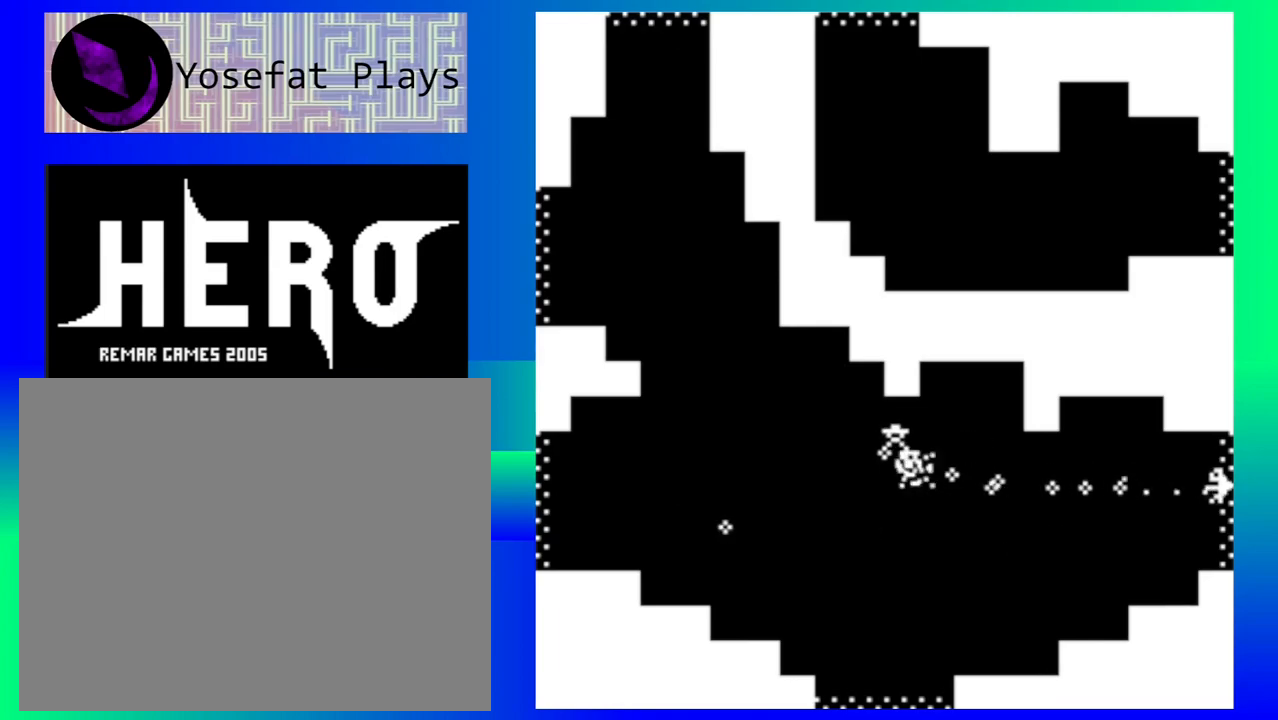
{"buttons": [], "events": []}